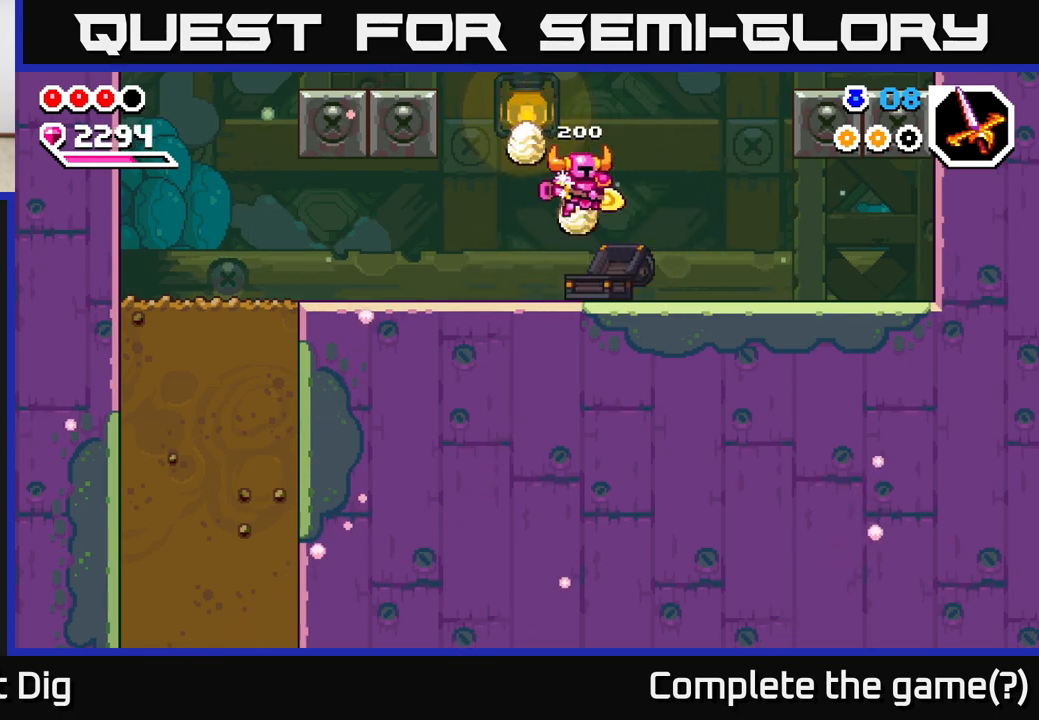
Gameplay with a controller (Xbox layout); each line is a JSON object with the inputs held at the frame after it. "events" lists button and stick changes between this image and that frame as [ms after this image, input, new state], when the widget could be followed in between.
{"buttons": ["A"], "left_stick": "right", "right_stick": "center", "events": [[367, "A", "down"]]}
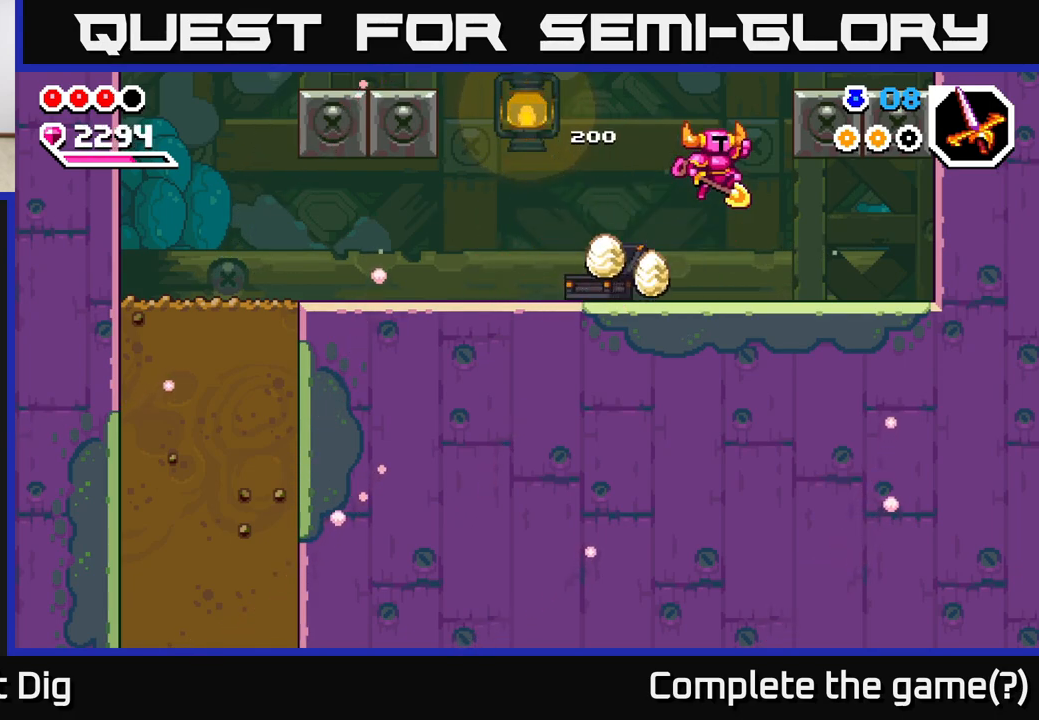
{"buttons": [], "left_stick": "center", "right_stick": "center", "events": [[133, "X", "down"], [300, "X", "up"], [350, "A", "up"], [417, "left_stick", "center"]]}
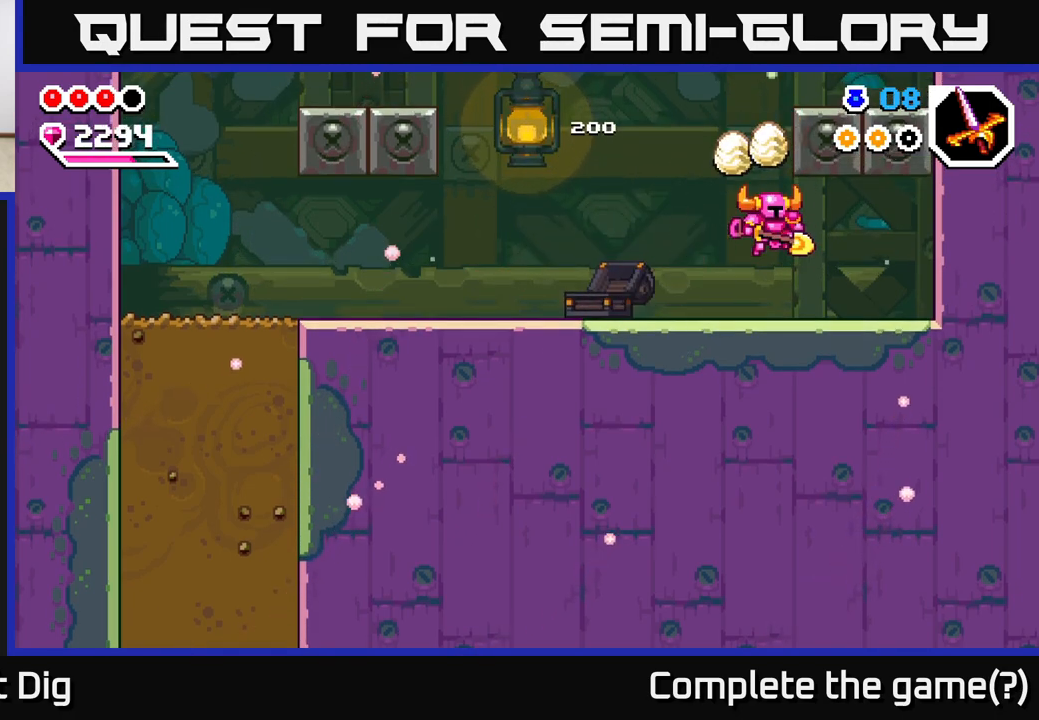
{"buttons": ["A"], "left_stick": "center", "right_stick": "center", "events": [[283, "A", "down"]]}
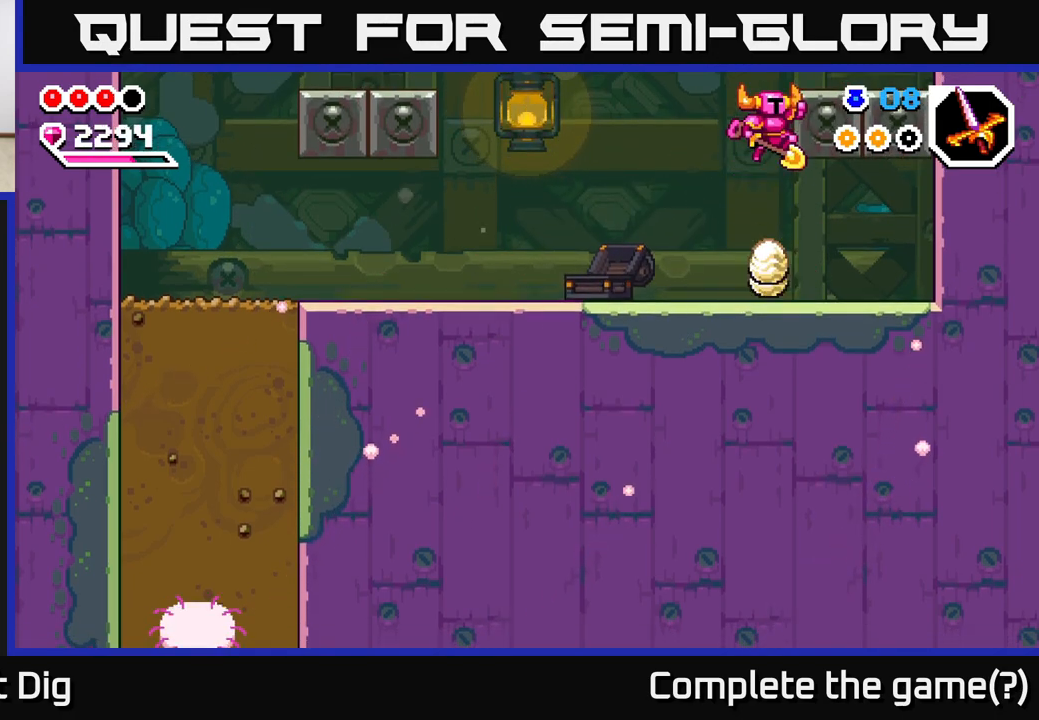
{"buttons": [], "left_stick": "left", "right_stick": "center", "events": [[217, "A", "up"], [450, "left_stick", "left"]]}
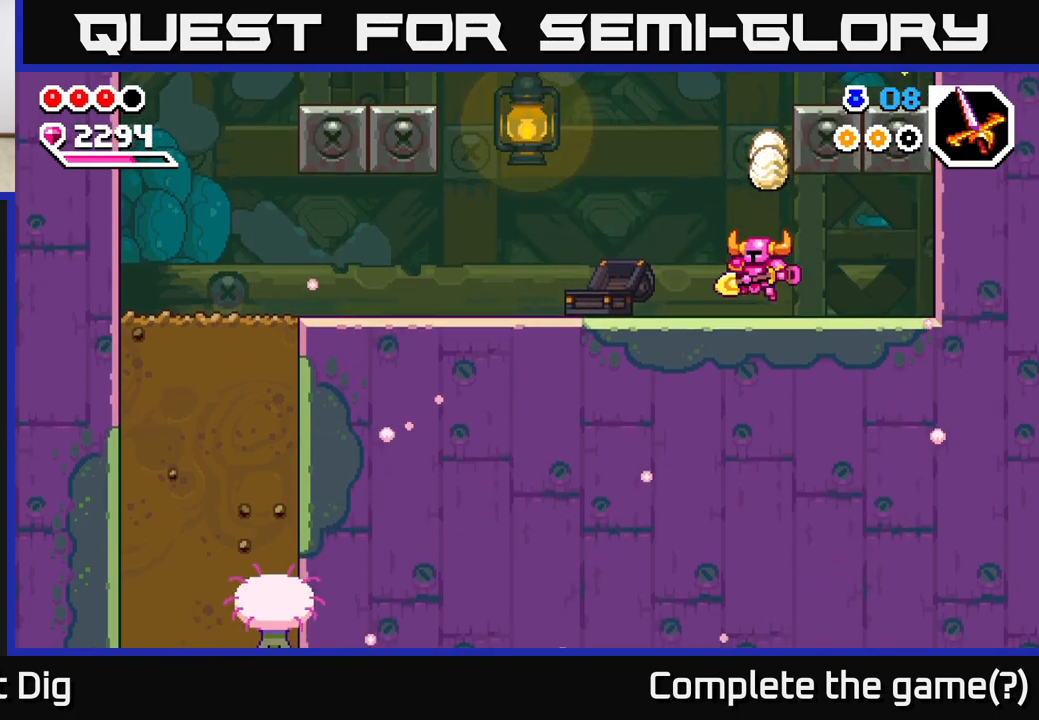
{"buttons": [], "left_stick": "right", "right_stick": "center", "events": [[100, "A", "down"], [183, "A", "up"], [383, "left_stick", "right"]]}
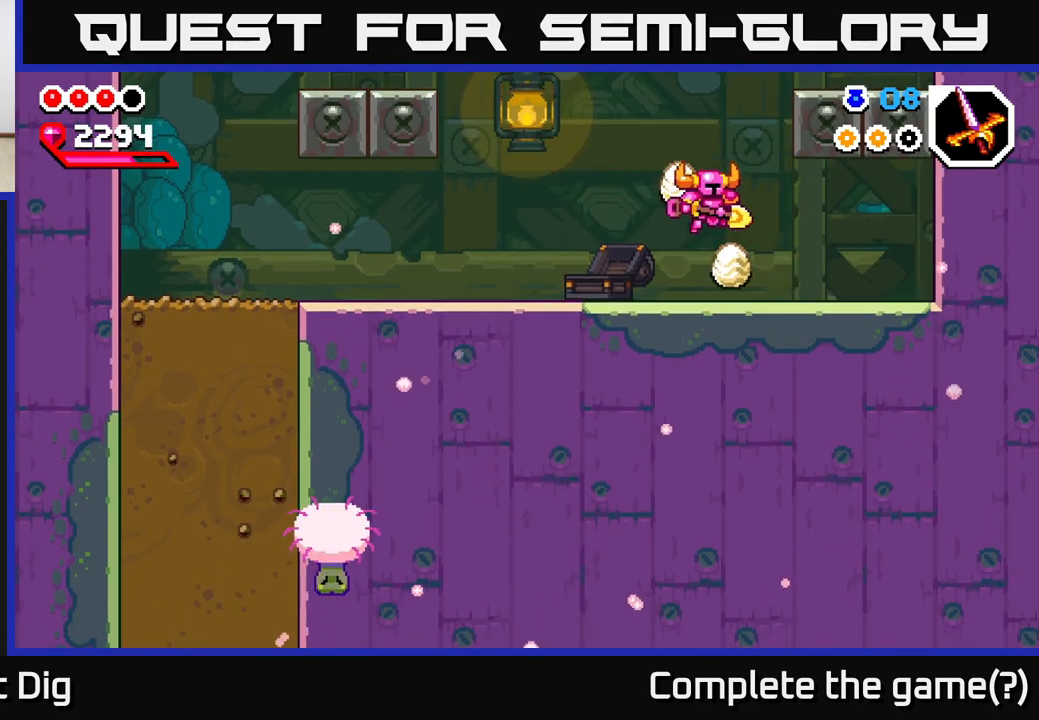
{"buttons": ["A"], "left_stick": "center", "right_stick": "center", "events": [[83, "left_stick", "center"], [400, "A", "down"]]}
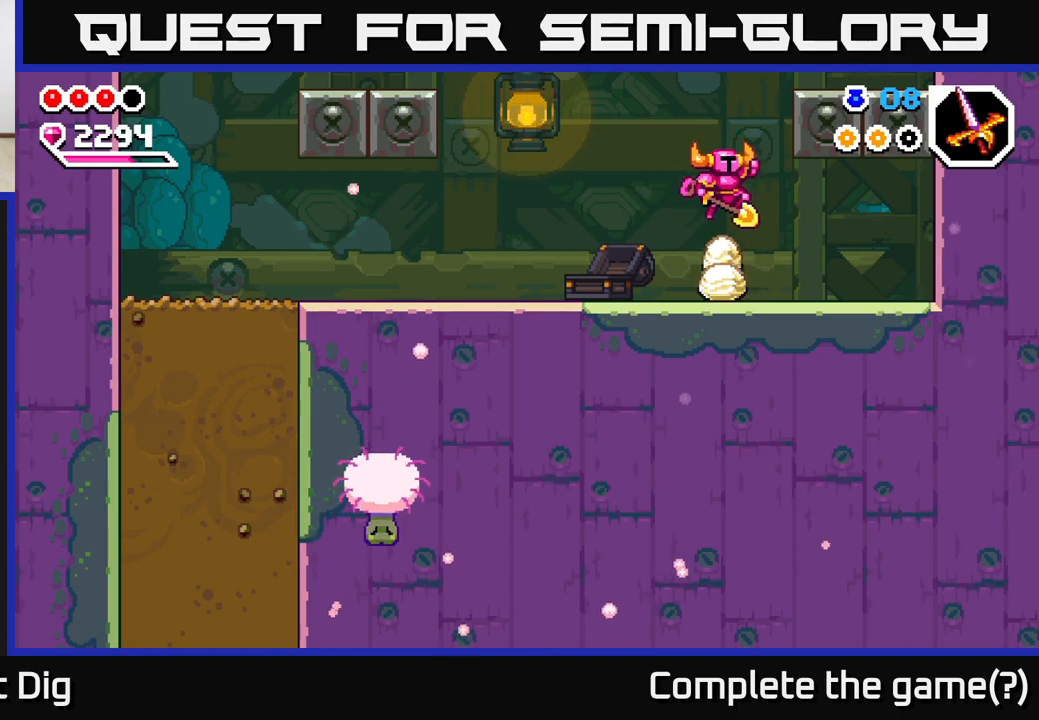
{"buttons": [], "left_stick": "center", "right_stick": "center", "events": [[50, "A", "up"], [67, "left_stick", "left"], [183, "left_stick", "center"]]}
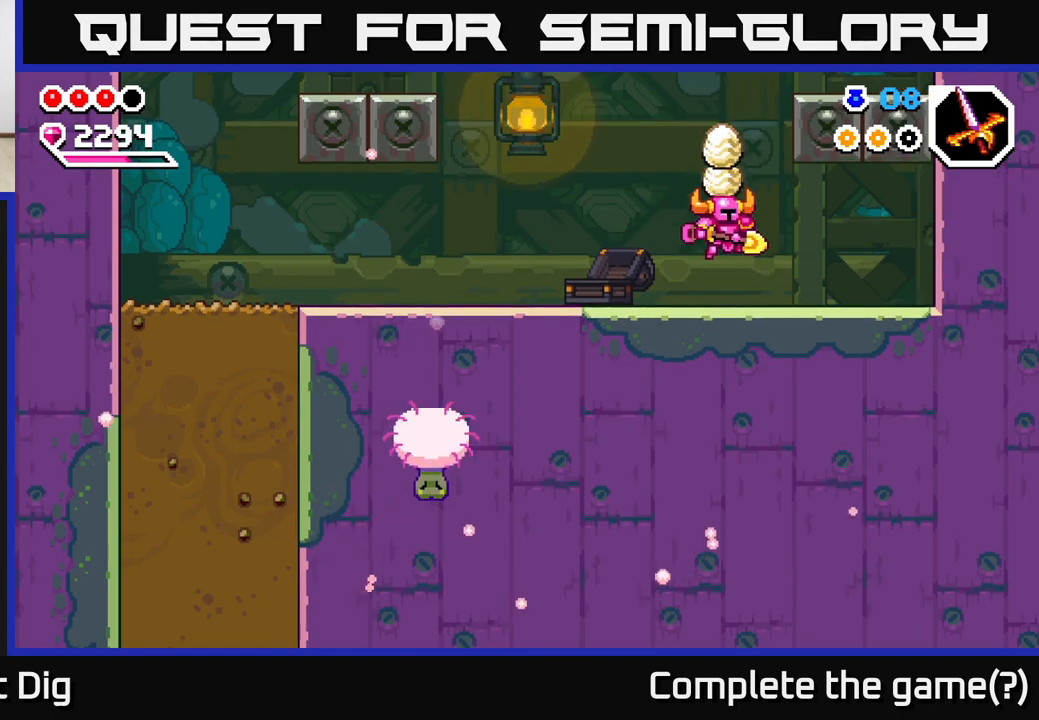
{"buttons": [], "left_stick": "center", "right_stick": "center", "events": []}
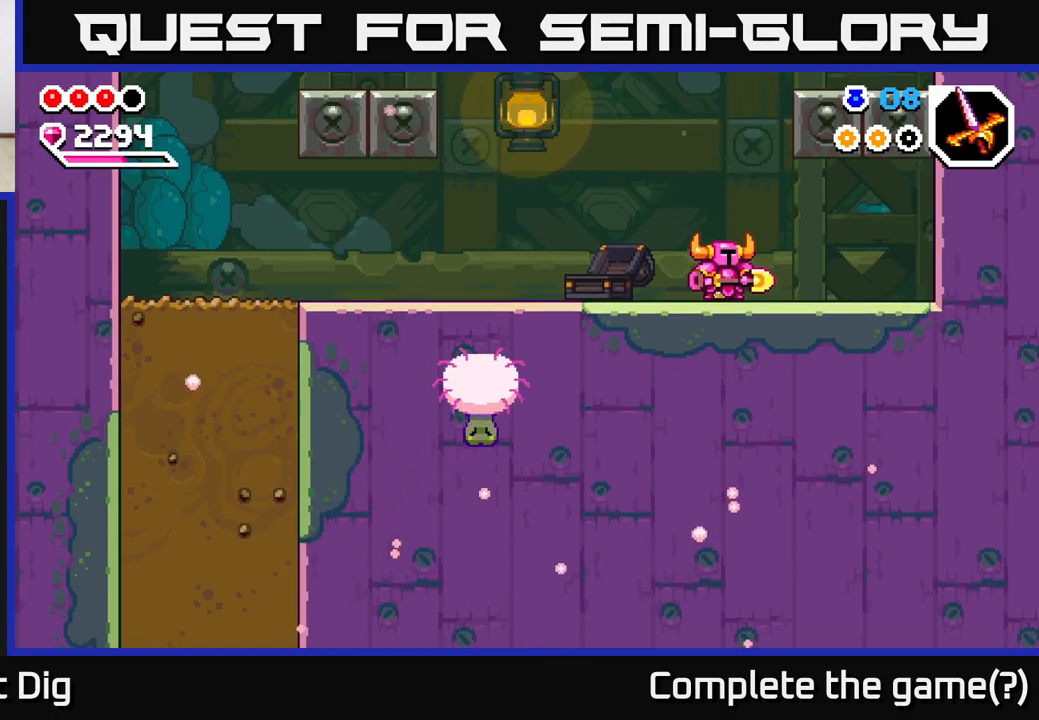
{"buttons": [], "left_stick": "left", "right_stick": "center", "events": [[250, "left_stick", "right"], [400, "left_stick", "center"], [467, "left_stick", "left"]]}
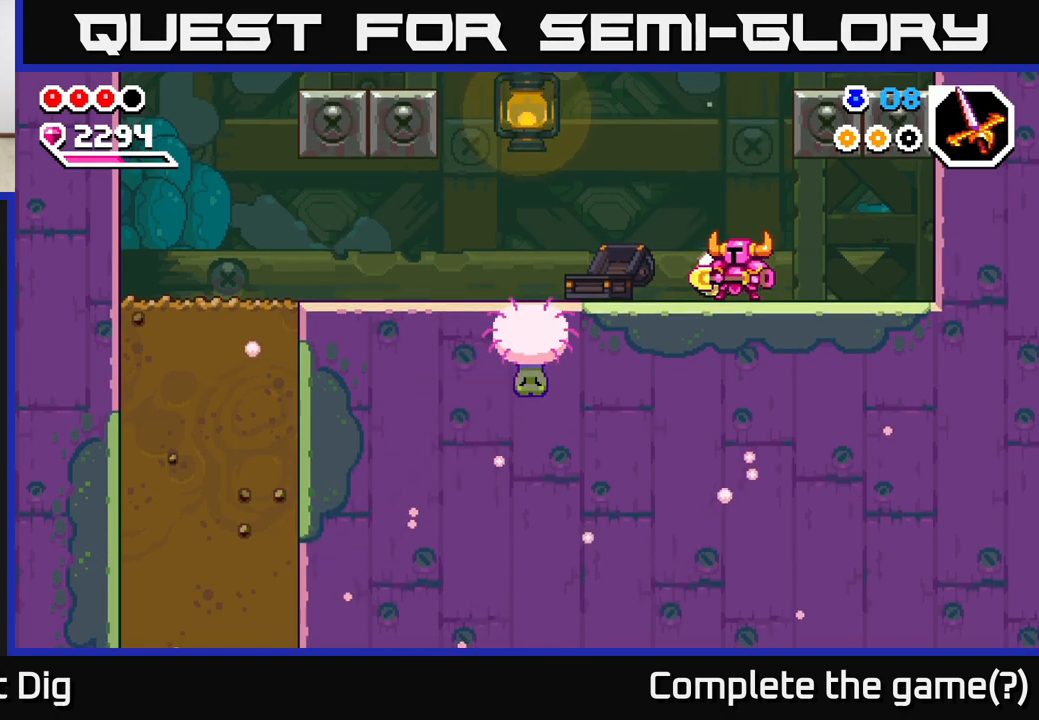
{"buttons": [], "left_stick": "center", "right_stick": "center", "events": [[117, "left_stick", "center"]]}
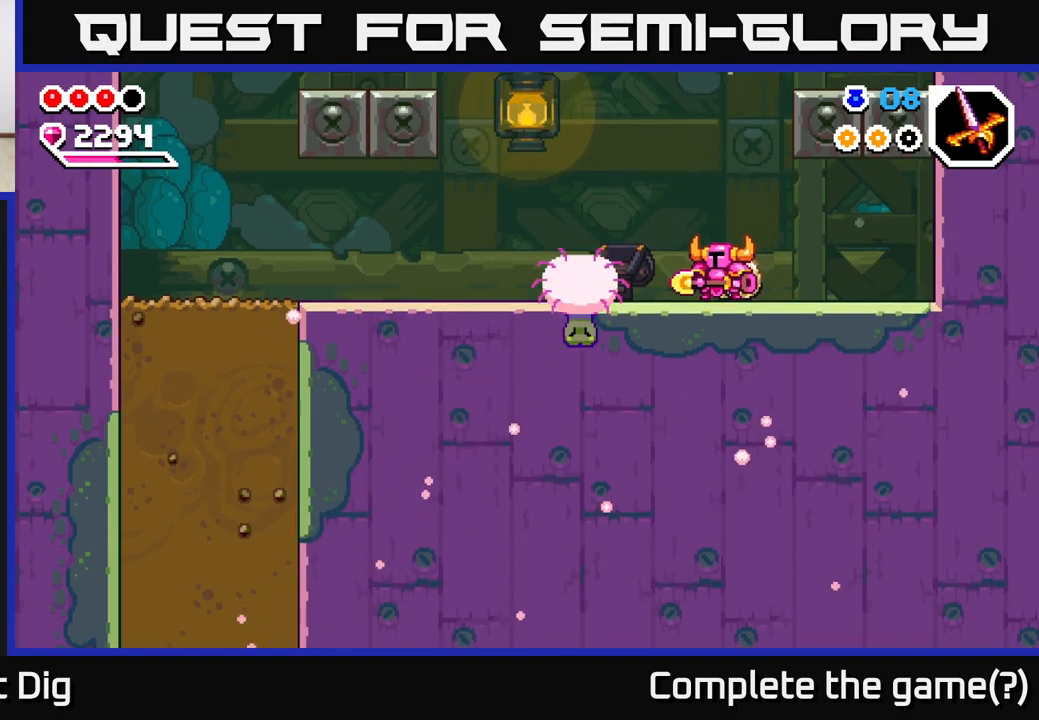
{"buttons": ["A"], "left_stick": "down-left", "right_stick": "center", "events": [[167, "A", "down"], [317, "left_stick", "left"], [433, "left_stick", "down-left"]]}
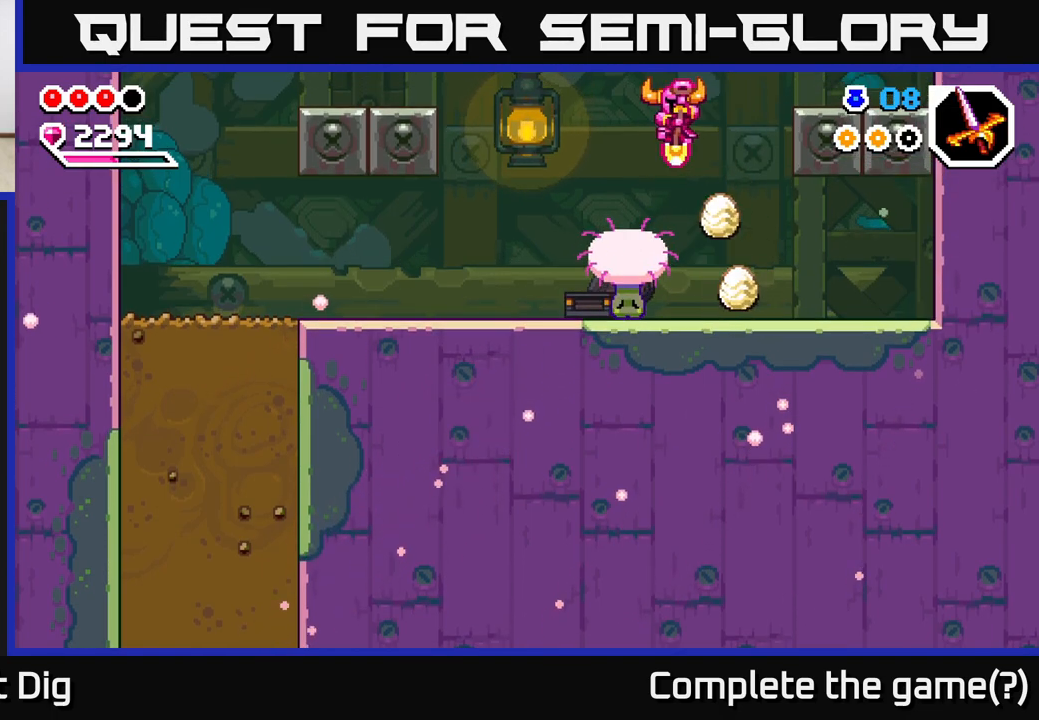
{"buttons": ["A"], "left_stick": "right", "right_stick": "center", "events": [[67, "left_stick", "down"], [200, "left_stick", "down-right"], [350, "left_stick", "right"]]}
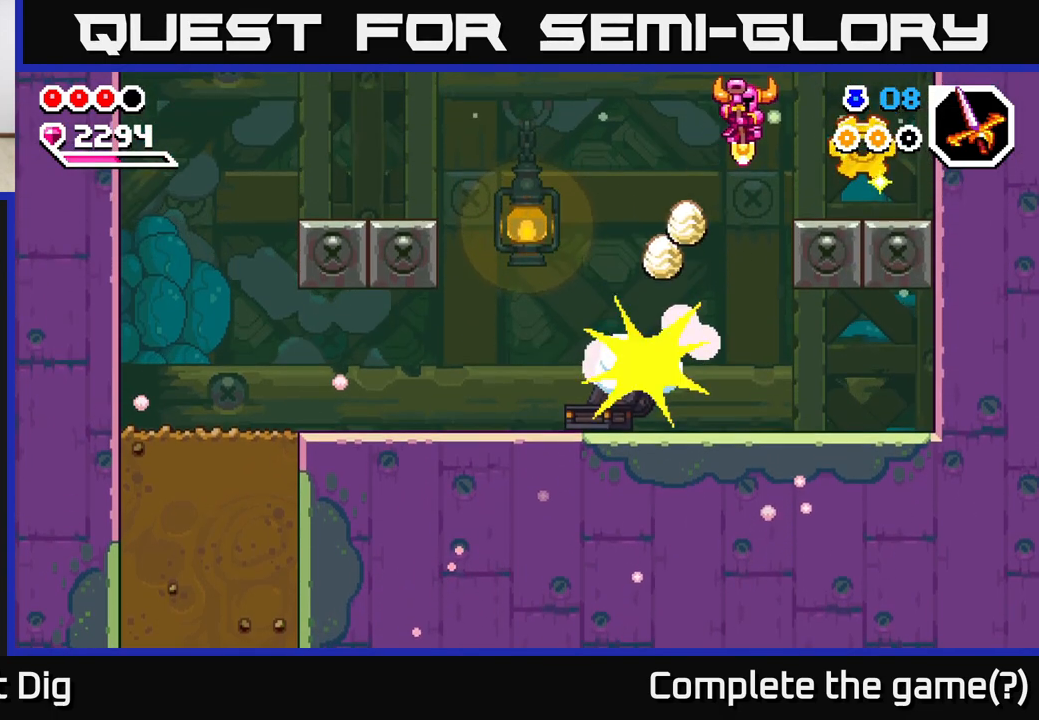
{"buttons": [], "left_stick": "left", "right_stick": "center", "events": [[183, "A", "up"], [350, "A", "down"], [383, "left_stick", "left"], [417, "A", "up"]]}
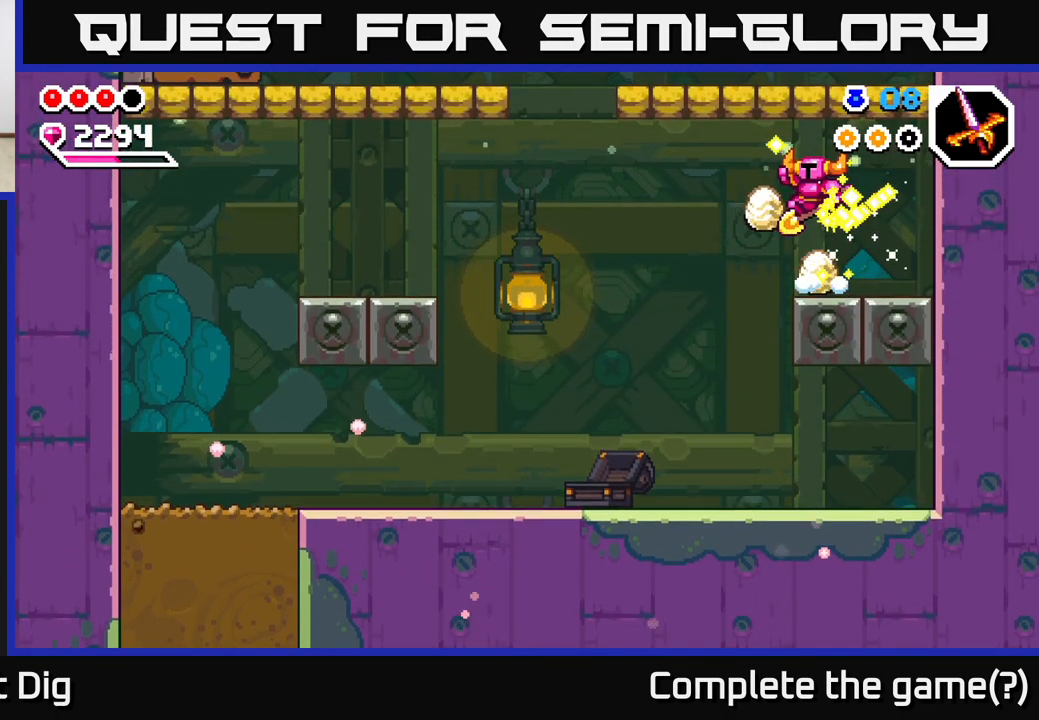
{"buttons": [], "left_stick": "left", "right_stick": "center", "events": []}
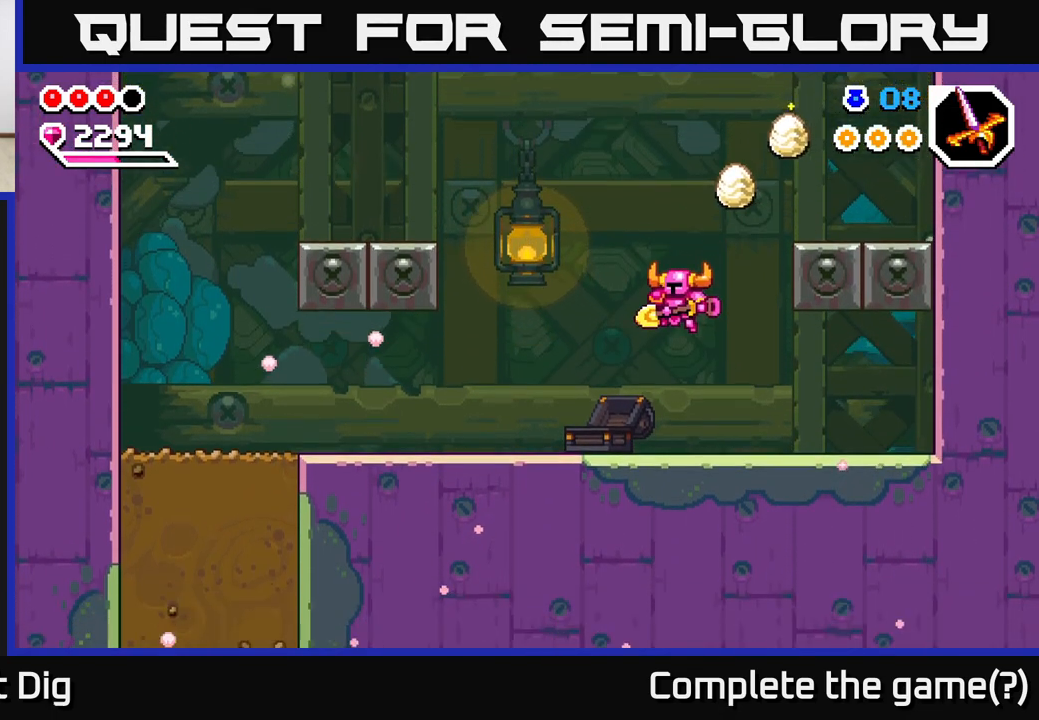
{"buttons": [], "left_stick": "left", "right_stick": "center", "events": []}
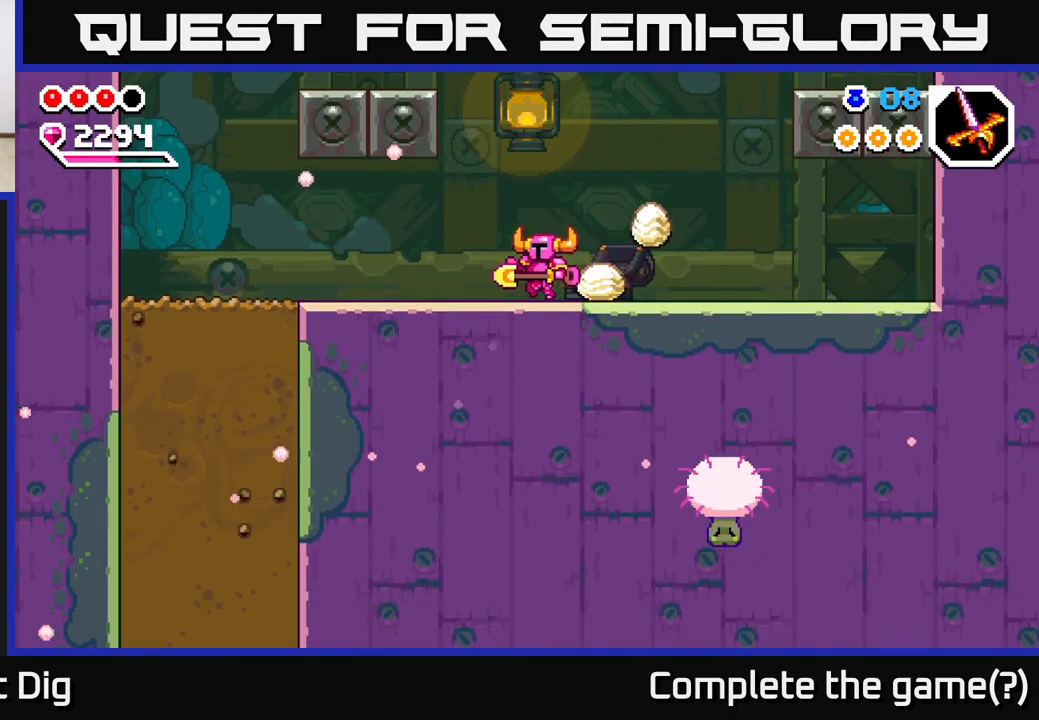
{"buttons": [], "left_stick": "left", "right_stick": "center", "events": []}
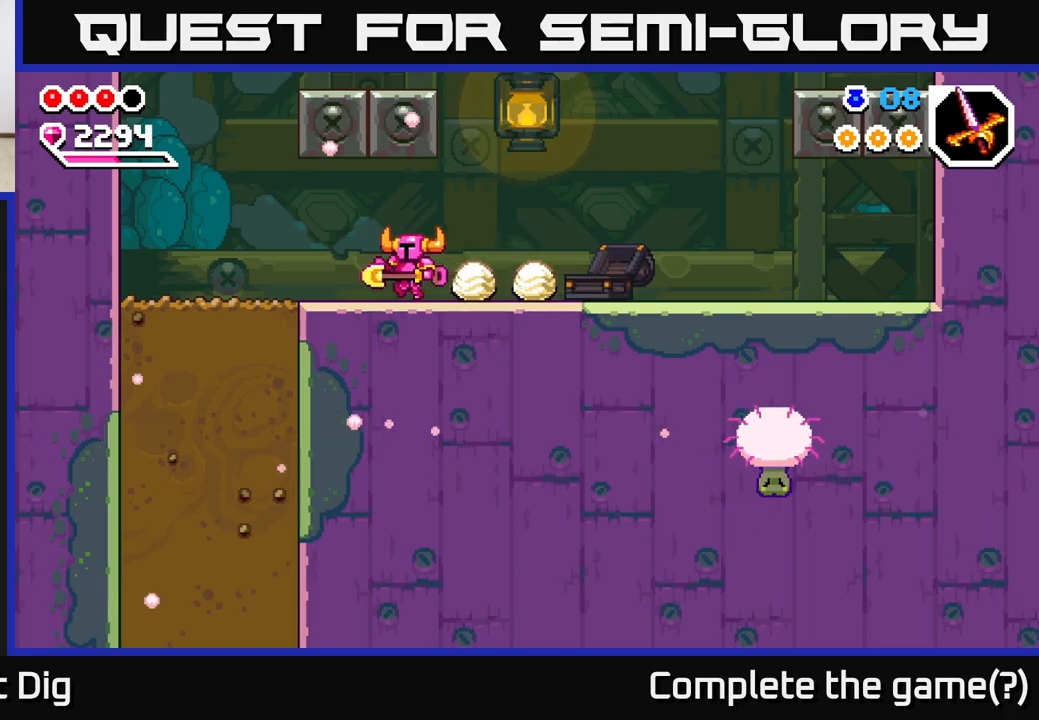
{"buttons": [], "left_stick": "down", "right_stick": "center", "events": [[500, "left_stick", "down"]]}
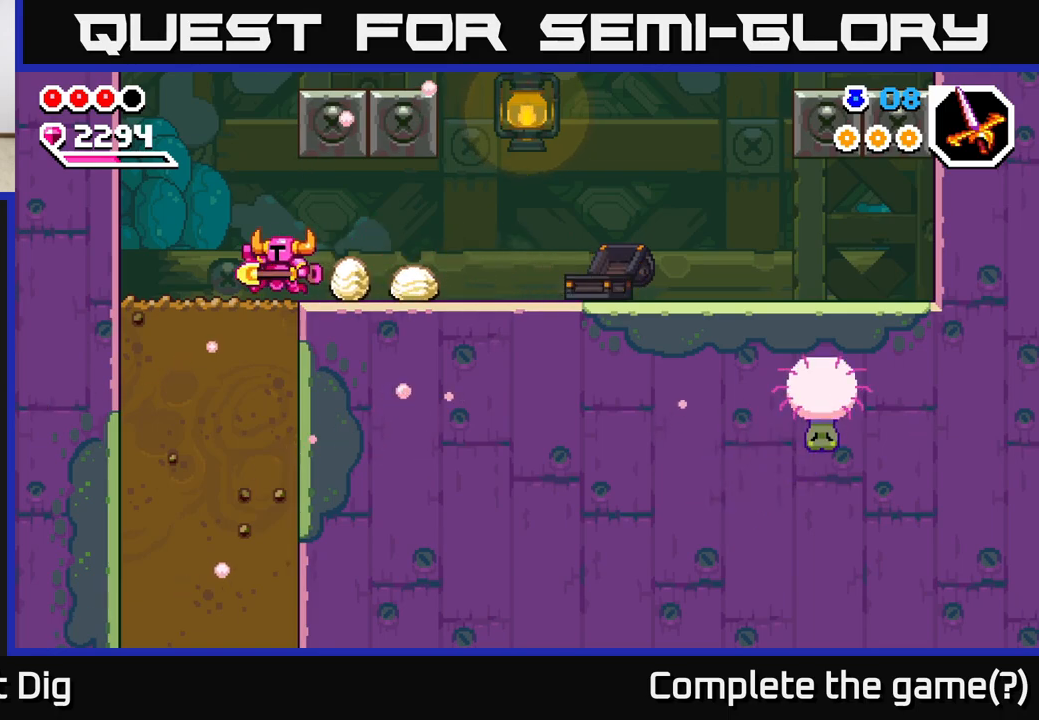
{"buttons": ["X"], "left_stick": "left", "right_stick": "center", "events": [[83, "X", "down"], [200, "X", "up"], [250, "left_stick", "left"], [317, "X", "down"], [433, "X", "up"], [500, "X", "down"]]}
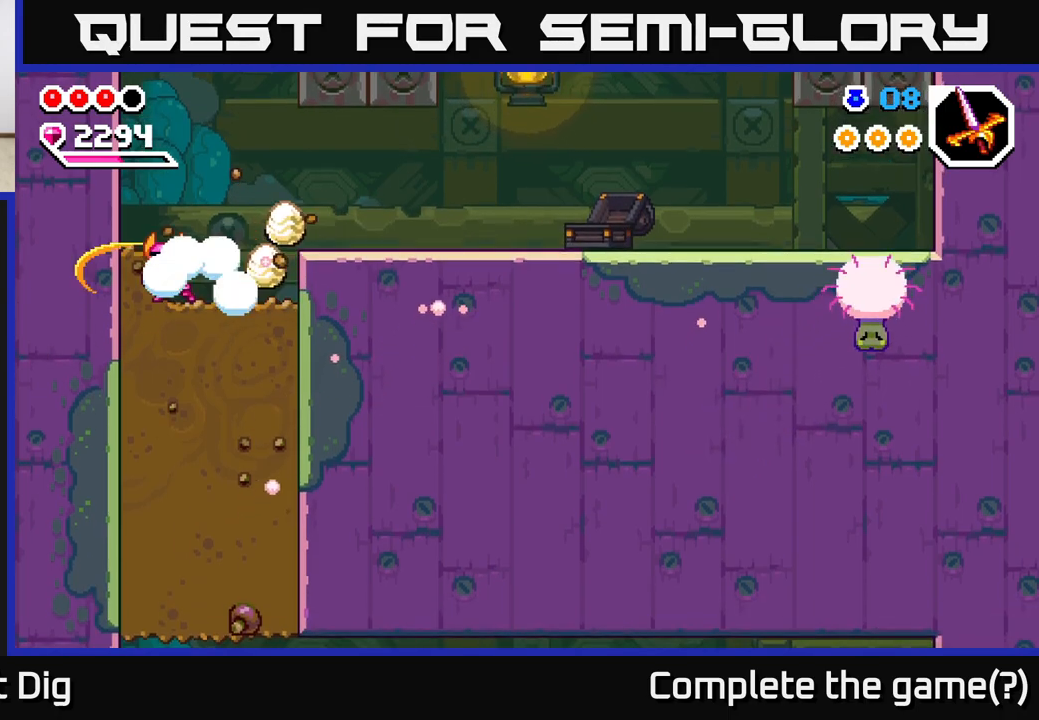
{"buttons": [], "left_stick": "right", "right_stick": "center", "events": [[133, "X", "up"], [267, "left_stick", "down"], [283, "X", "down"], [400, "X", "up"], [483, "left_stick", "right"]]}
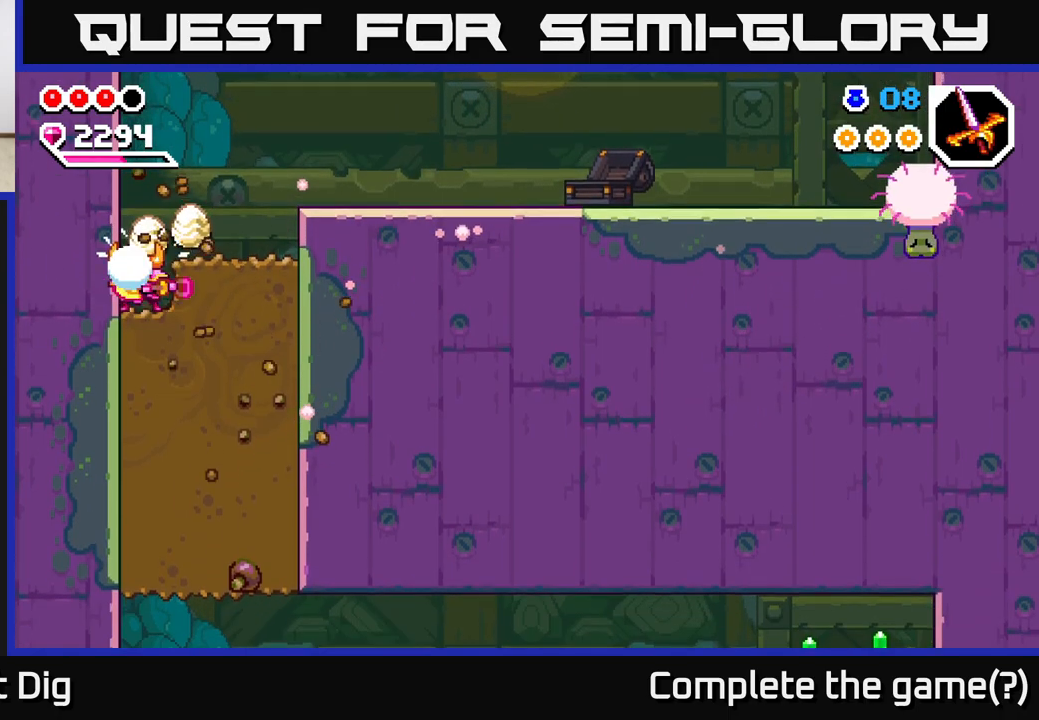
{"buttons": [], "left_stick": "down", "right_stick": "center", "events": [[33, "X", "down"], [133, "X", "up"], [217, "X", "down"], [350, "X", "up"], [450, "left_stick", "down"]]}
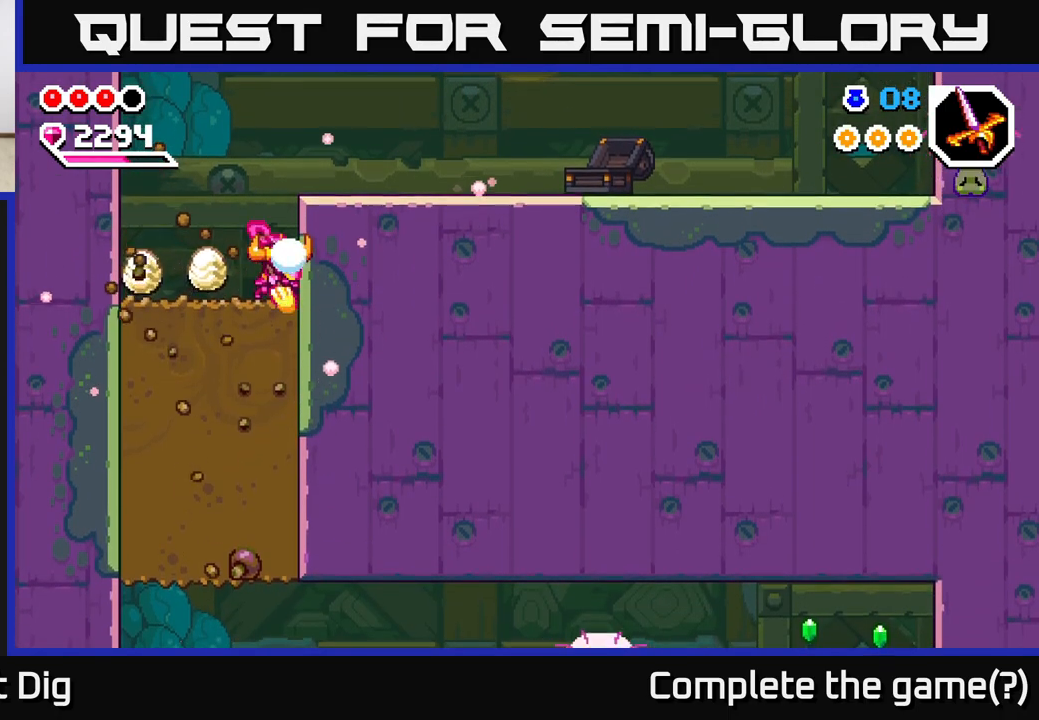
{"buttons": ["X"], "left_stick": "left", "right_stick": "center", "events": [[17, "X", "down"], [67, "left_stick", "down-left"], [133, "X", "up"], [217, "left_stick", "left"], [250, "X", "down"], [367, "X", "up"], [450, "X", "down"]]}
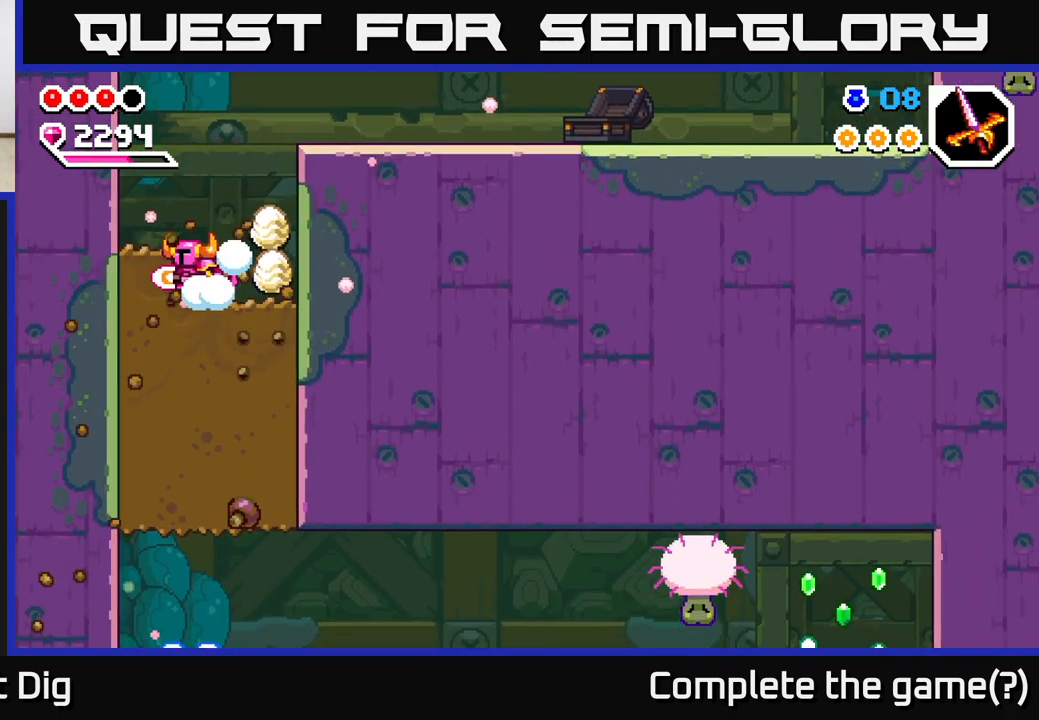
{"buttons": [], "left_stick": "down-right", "right_stick": "center", "events": [[83, "X", "up"], [250, "X", "down"], [267, "left_stick", "down"], [367, "X", "up"], [483, "left_stick", "down-right"]]}
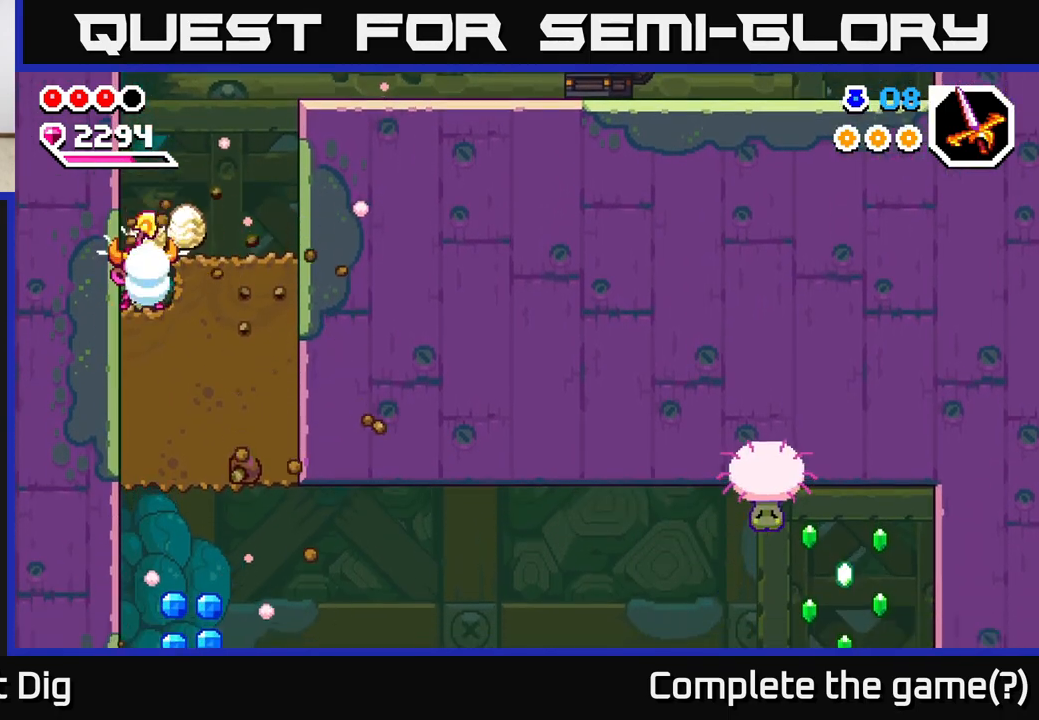
{"buttons": [], "left_stick": "right", "right_stick": "center", "events": [[17, "left_stick", "right"], [117, "X", "down"], [233, "X", "up"], [333, "X", "down"], [467, "X", "up"]]}
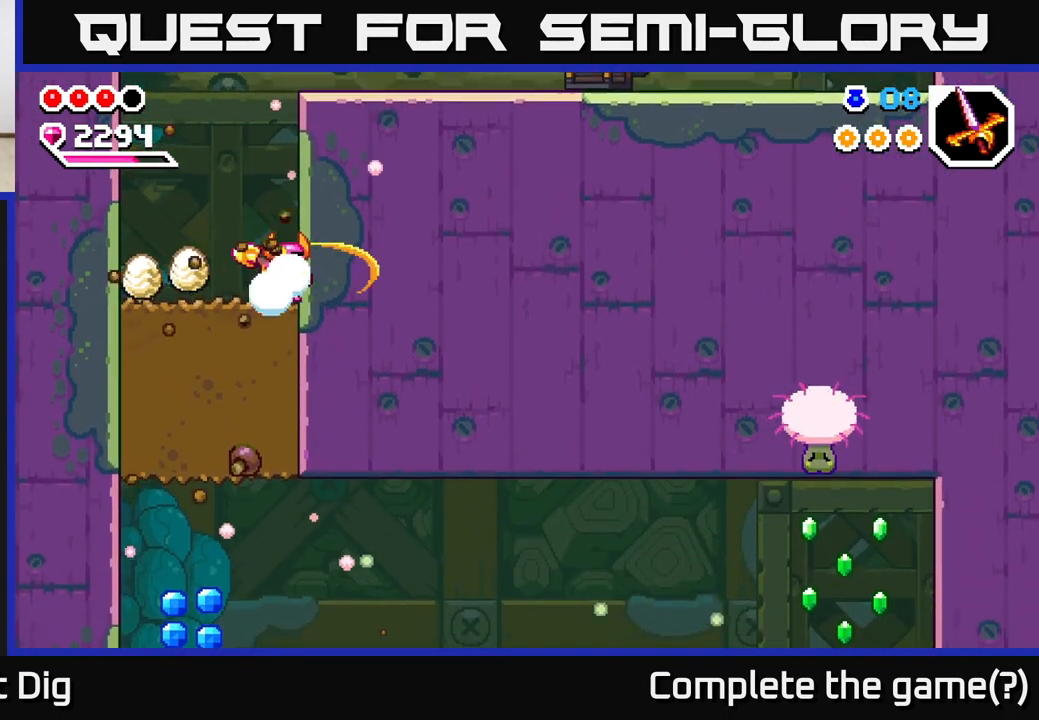
{"buttons": [], "left_stick": "left", "right_stick": "center", "events": [[83, "left_stick", "down"], [150, "X", "down"], [167, "left_stick", "down-left"], [283, "X", "up"], [333, "left_stick", "left"], [367, "X", "down"], [483, "X", "up"]]}
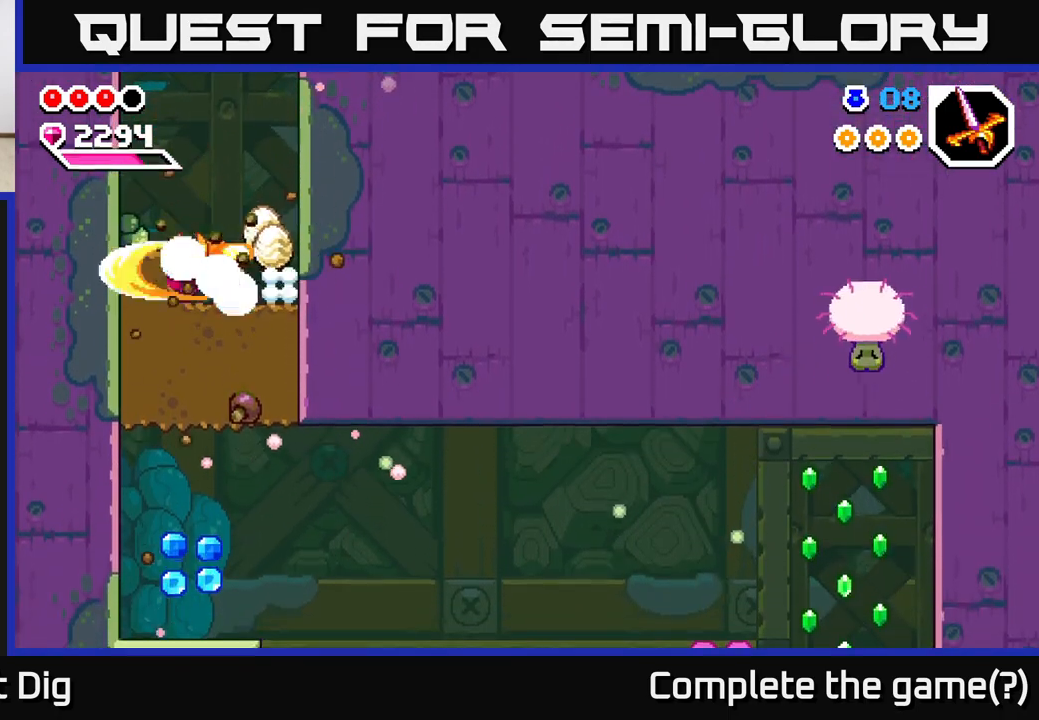
{"buttons": ["X"], "left_stick": "down", "right_stick": "center", "events": [[67, "X", "down"], [183, "X", "up"], [400, "X", "down"], [433, "left_stick", "down"]]}
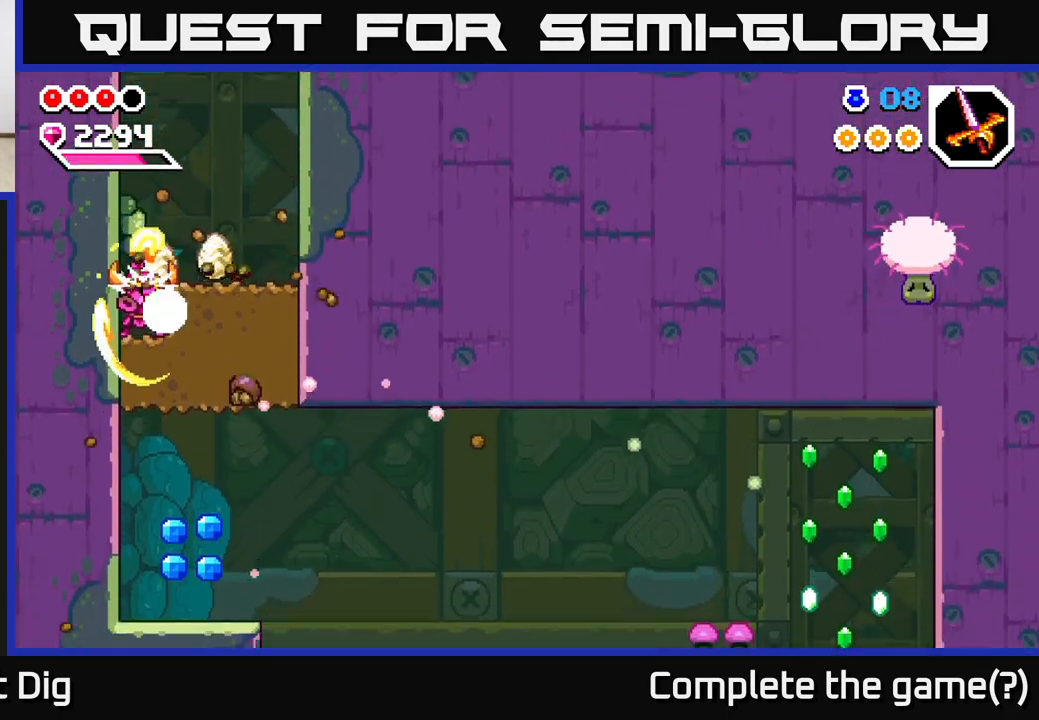
{"buttons": [], "left_stick": "right", "right_stick": "center", "events": [[17, "X", "up"], [167, "X", "down"], [200, "left_stick", "right"], [267, "X", "up"], [367, "X", "down"], [483, "X", "up"]]}
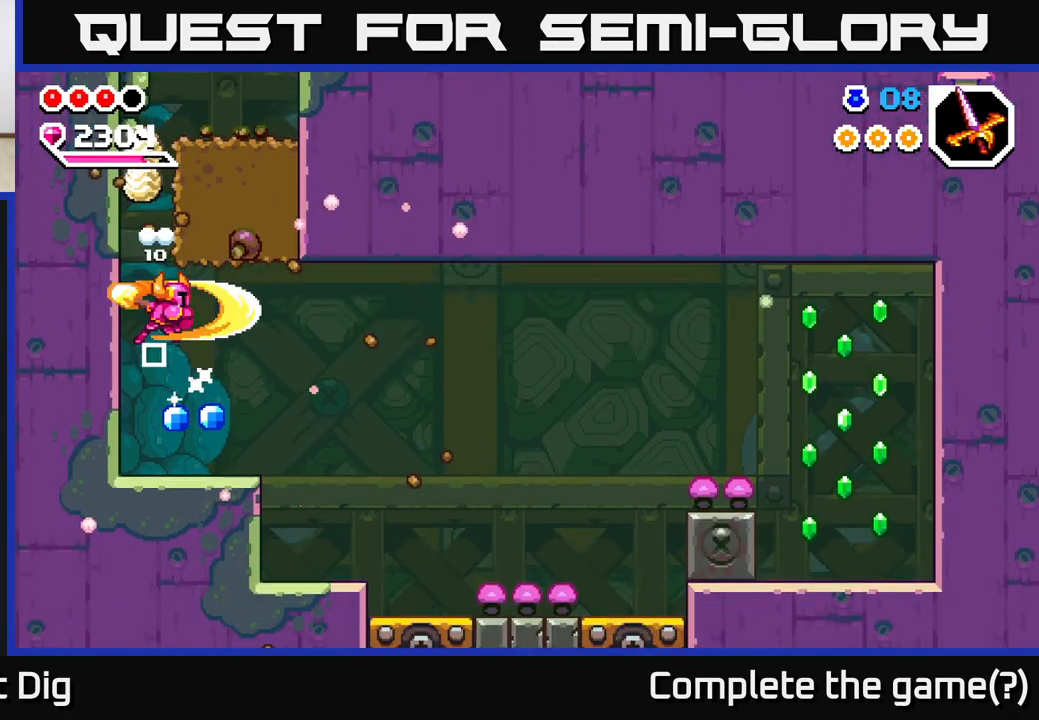
{"buttons": ["A"], "left_stick": "right", "right_stick": "center", "events": [[67, "X", "down"], [183, "X", "up"], [200, "left_stick", "up-left"], [267, "left_stick", "left"], [433, "A", "down"], [433, "left_stick", "right"]]}
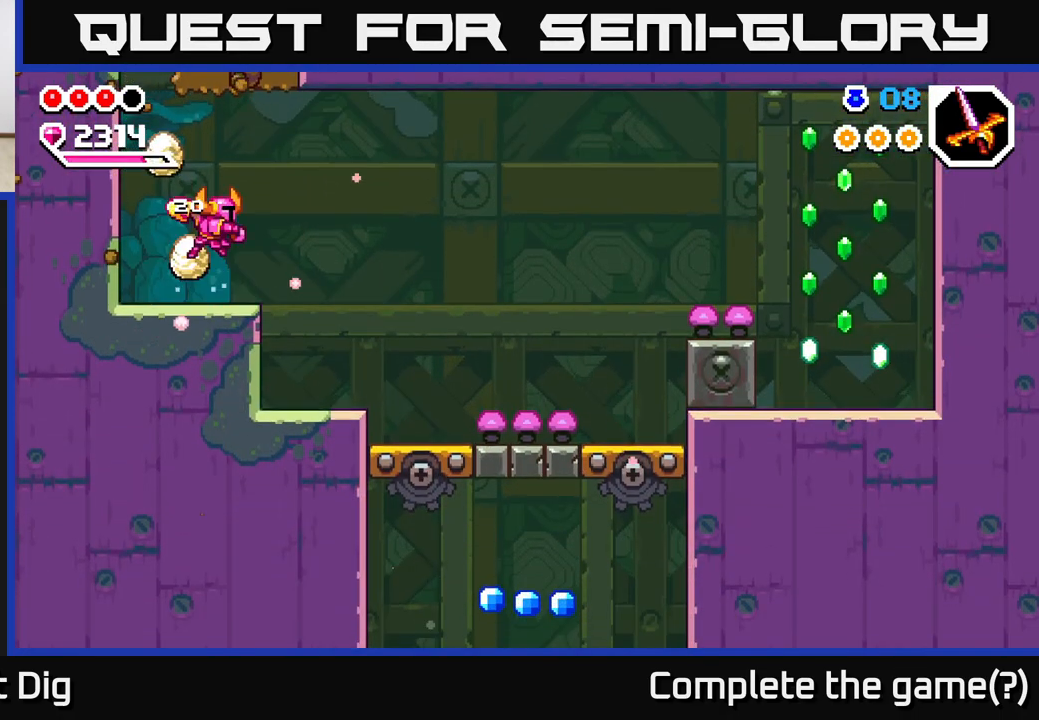
{"buttons": [], "left_stick": "right", "right_stick": "center", "events": [[17, "A", "up"]]}